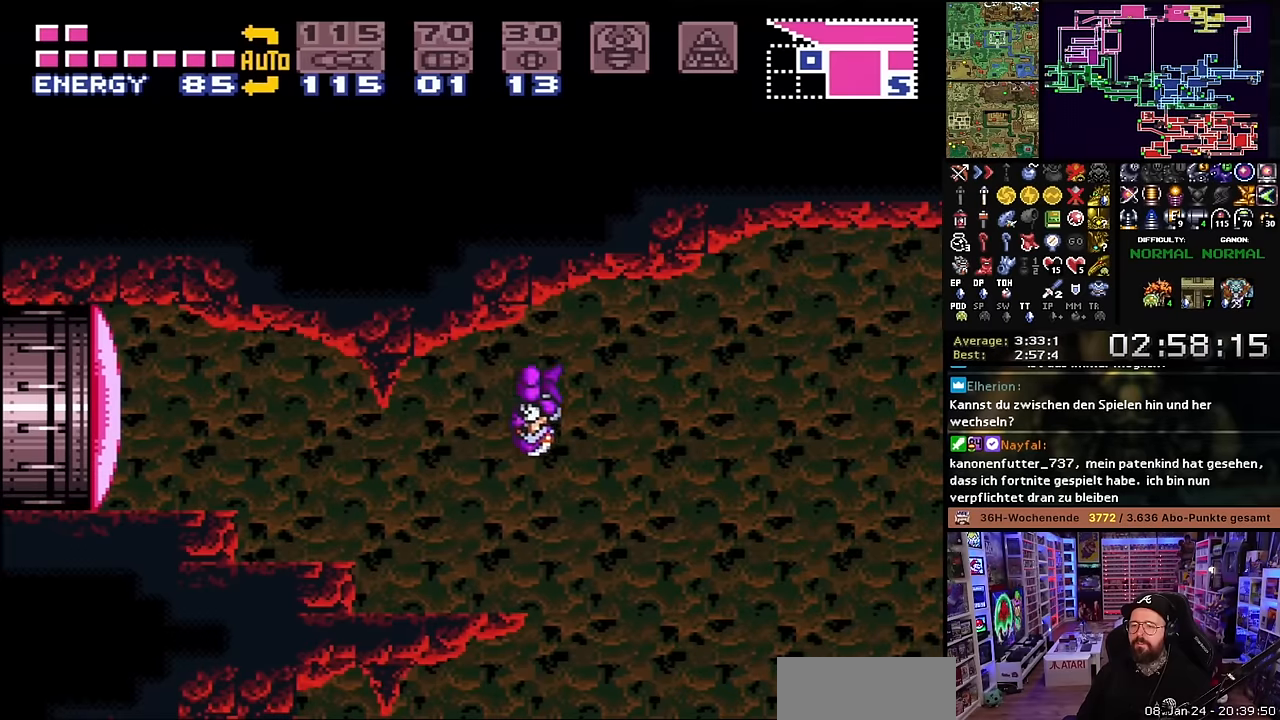
Gameplay with a controller (Nintendo layout); each line is a JSON object with the inputs held at the frame after it. "events" lists button and stick changes between this image and that frame as [ms after this image, input, new state], when the widget could be followed in between. Not read: L3 R3.
{"buttons": ["DPAD_LEFT"], "events": [[50, "A", "down"], [150, "A", "up"], [200, "A", "down"], [283, "A", "up"]]}
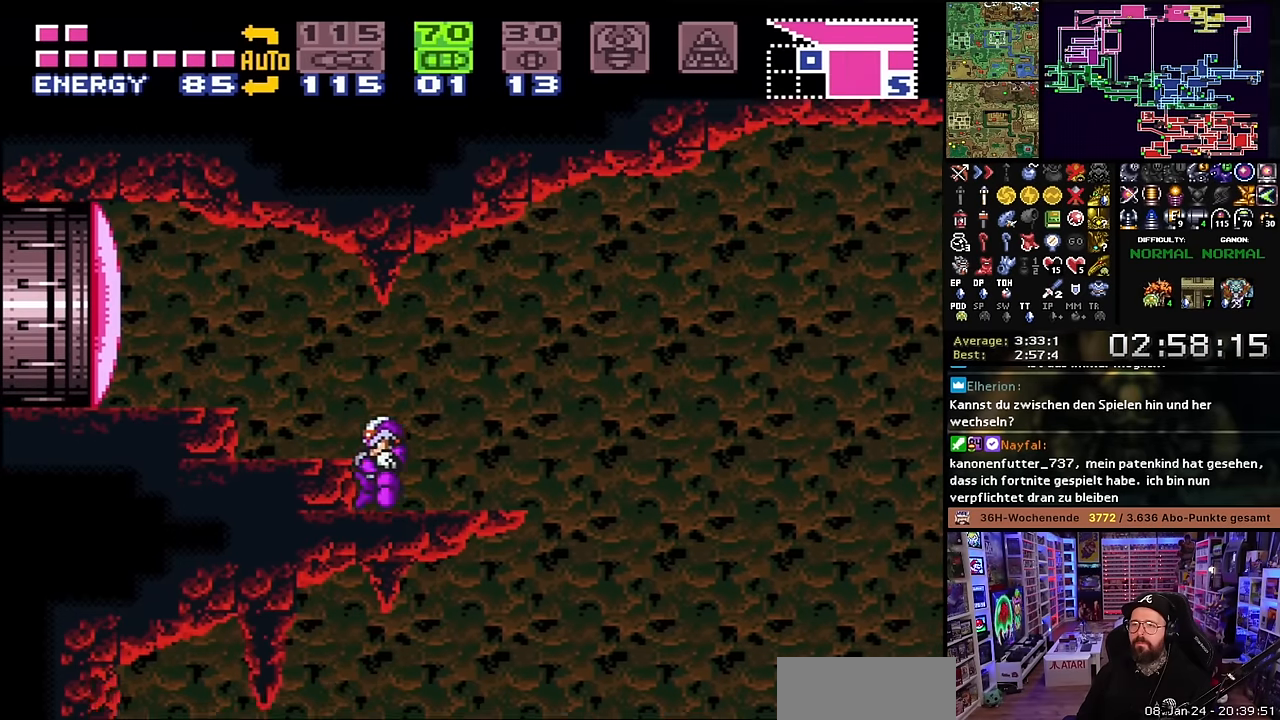
{"buttons": ["DPAD_LEFT"], "events": [[33, "B", "down"], [200, "B", "up"], [216, "Y", "down"], [300, "Y", "up"], [316, "DPAD_LEFT", "up"], [450, "DPAD_LEFT", "down"]]}
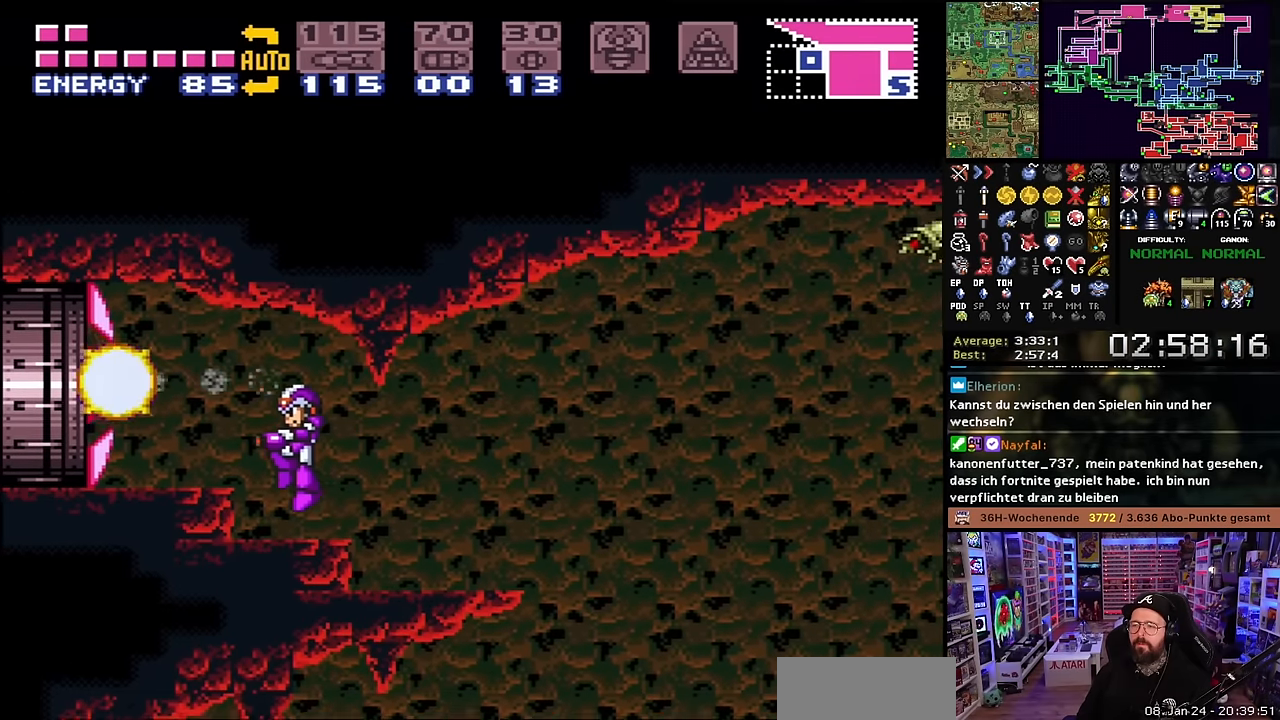
{"buttons": ["DPAD_LEFT"], "events": [[66, "B", "down"], [116, "B", "up"], [116, "DPAD_LEFT", "up"], [116, "START", "down"], [133, "B", "down"], [133, "DPAD_LEFT", "down"], [133, "START", "up"], [166, "B", "up"], [266, "SELECT", "down"], [383, "SELECT", "up"]]}
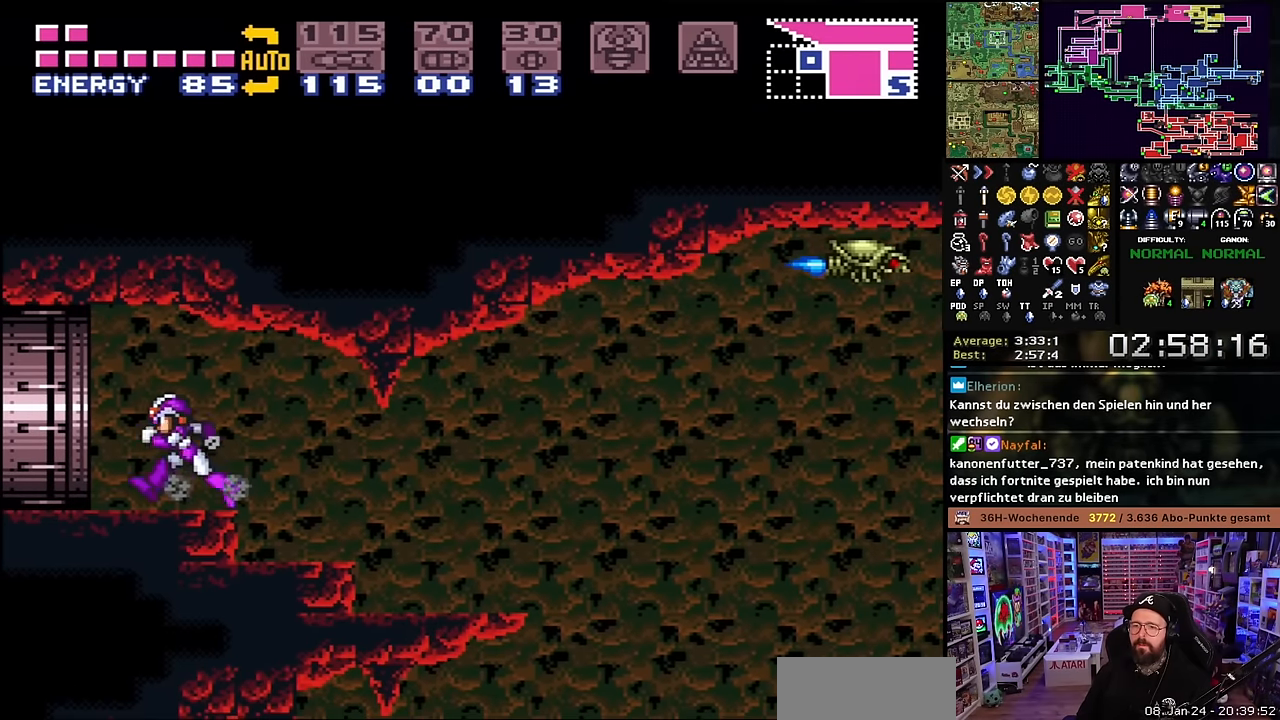
{"buttons": ["X", "DPAD_LEFT"], "events": [[33, "DPAD_LEFT", "up"], [50, "DPAD_LEFT", "down"], [50, "X", "down"], [450, "X", "up"], [466, "X", "down"]]}
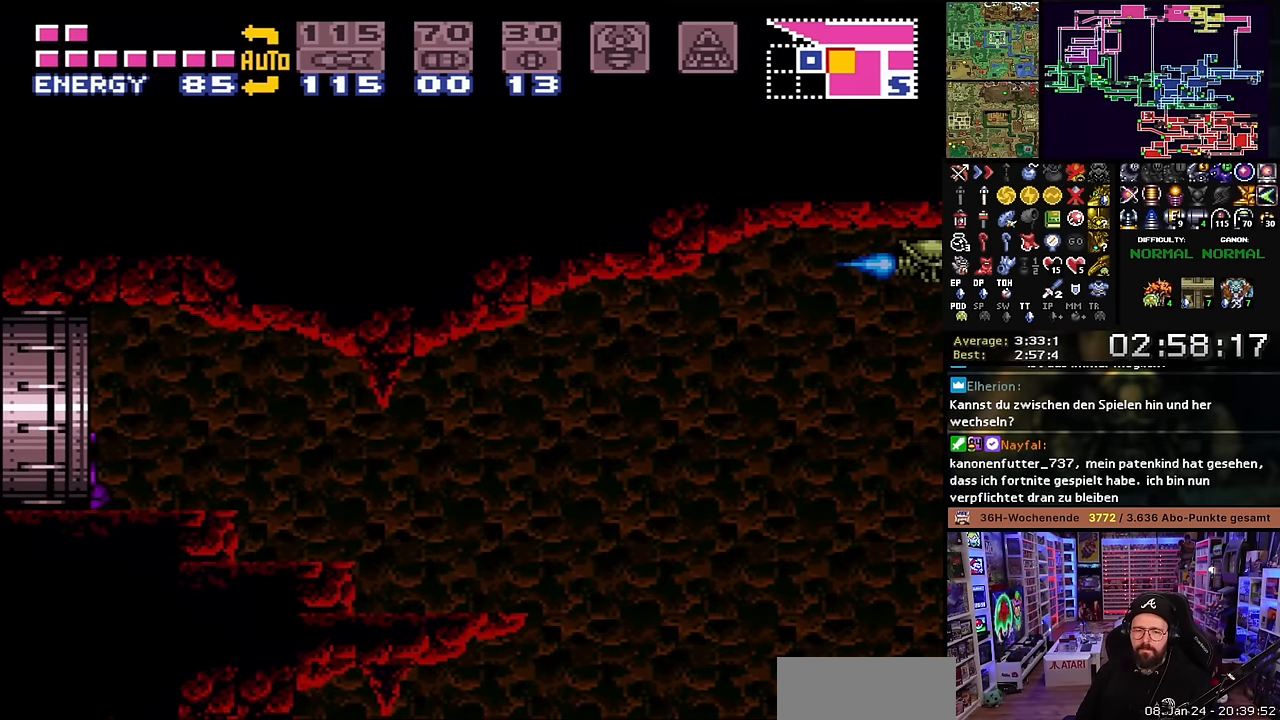
{"buttons": [], "events": [[300, "DPAD_LEFT", "up"], [466, "X", "up"]]}
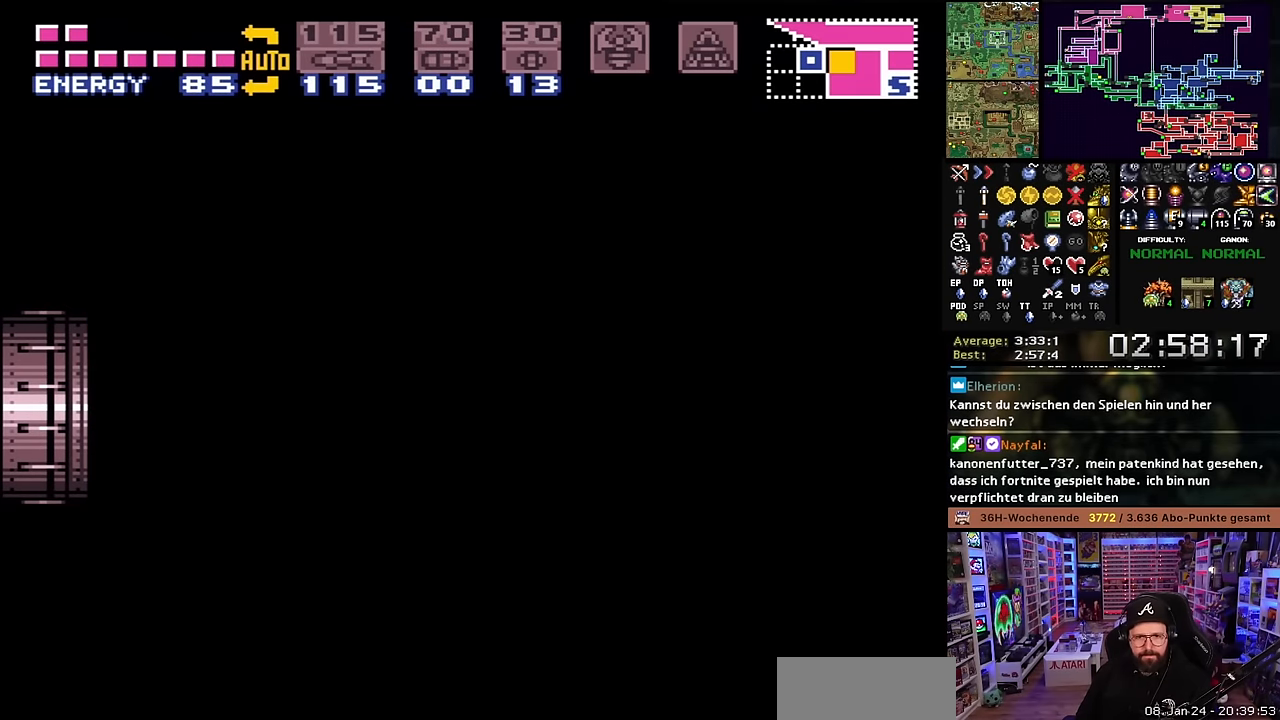
{"buttons": [], "events": [[116, "X", "down"], [216, "X", "up"], [333, "X", "down"], [450, "X", "up"]]}
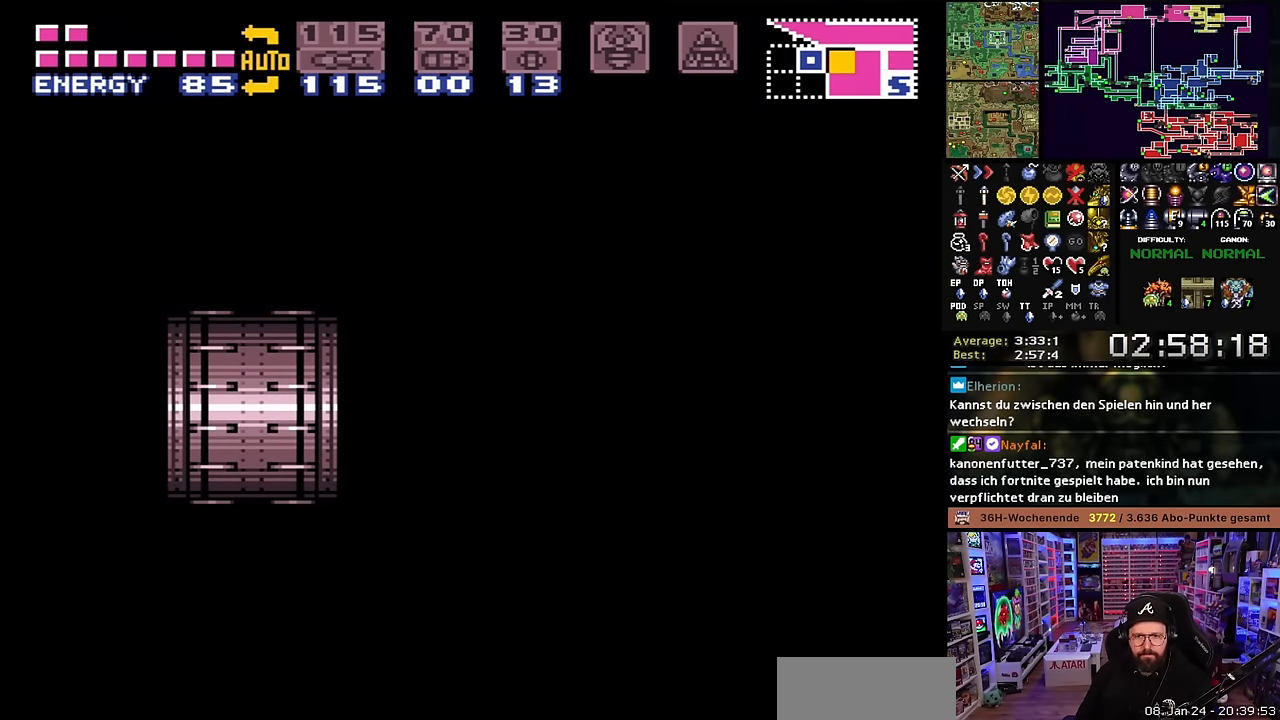
{"buttons": ["X", "DPAD_LEFT"], "events": [[50, "X", "down"], [150, "X", "up"], [266, "X", "down"], [350, "X", "up"], [450, "DPAD_LEFT", "down"], [466, "X", "down"]]}
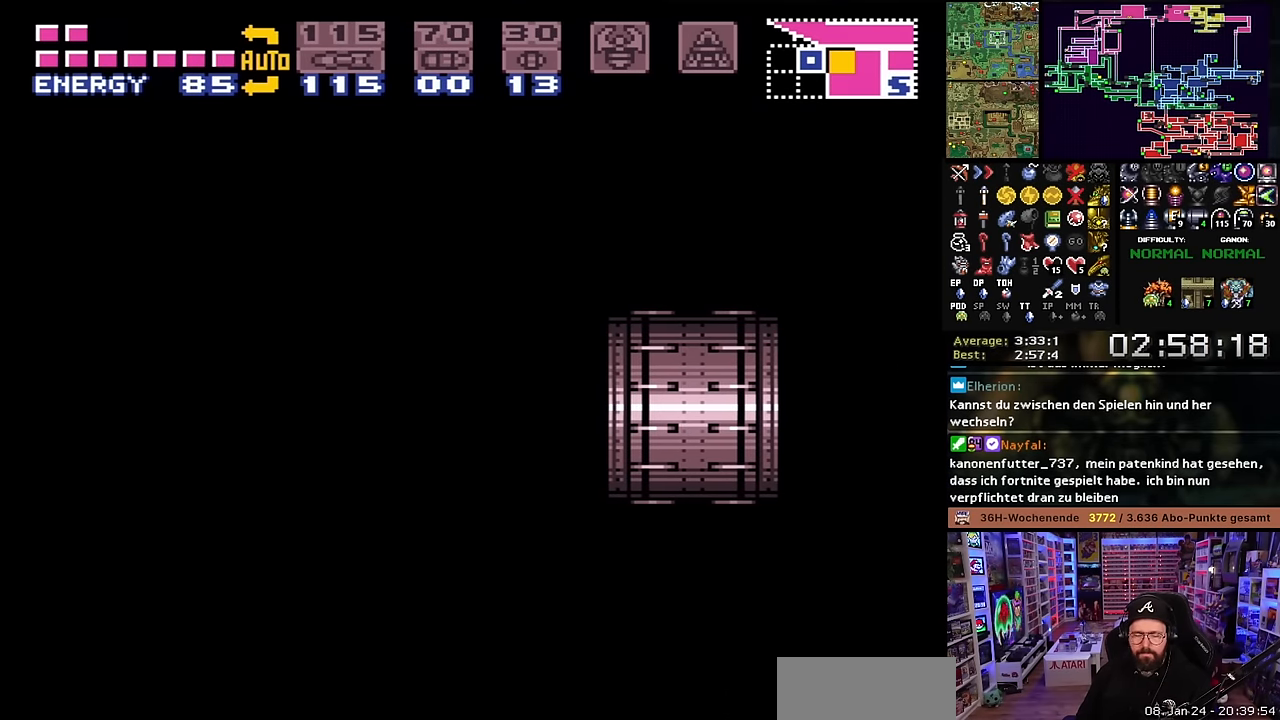
{"buttons": [], "events": [[66, "X", "up"], [166, "X", "down"], [283, "X", "up"], [333, "DPAD_LEFT", "up"], [333, "START", "down"], [350, "DPAD_LEFT", "down"], [350, "START", "up"], [383, "X", "down"], [416, "DPAD_LEFT", "up"], [483, "X", "up"]]}
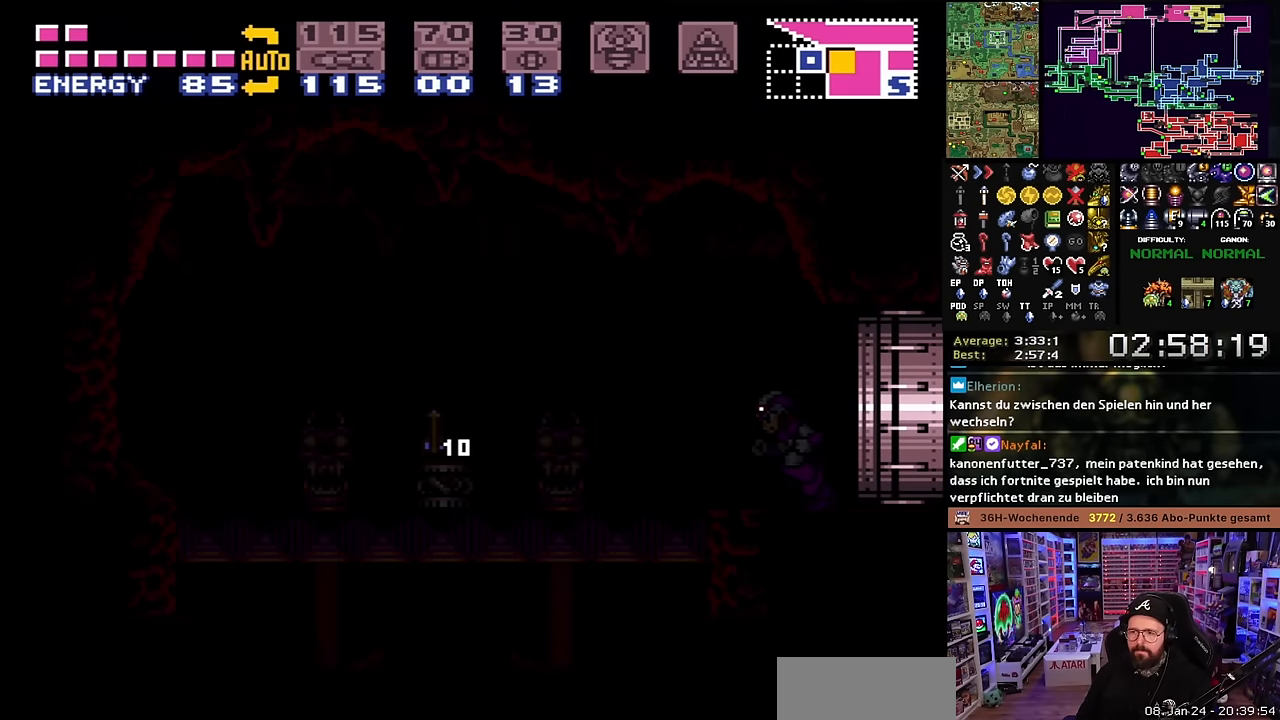
{"buttons": [], "events": [[83, "X", "down"], [200, "X", "up"], [283, "X", "down"], [500, "X", "up"]]}
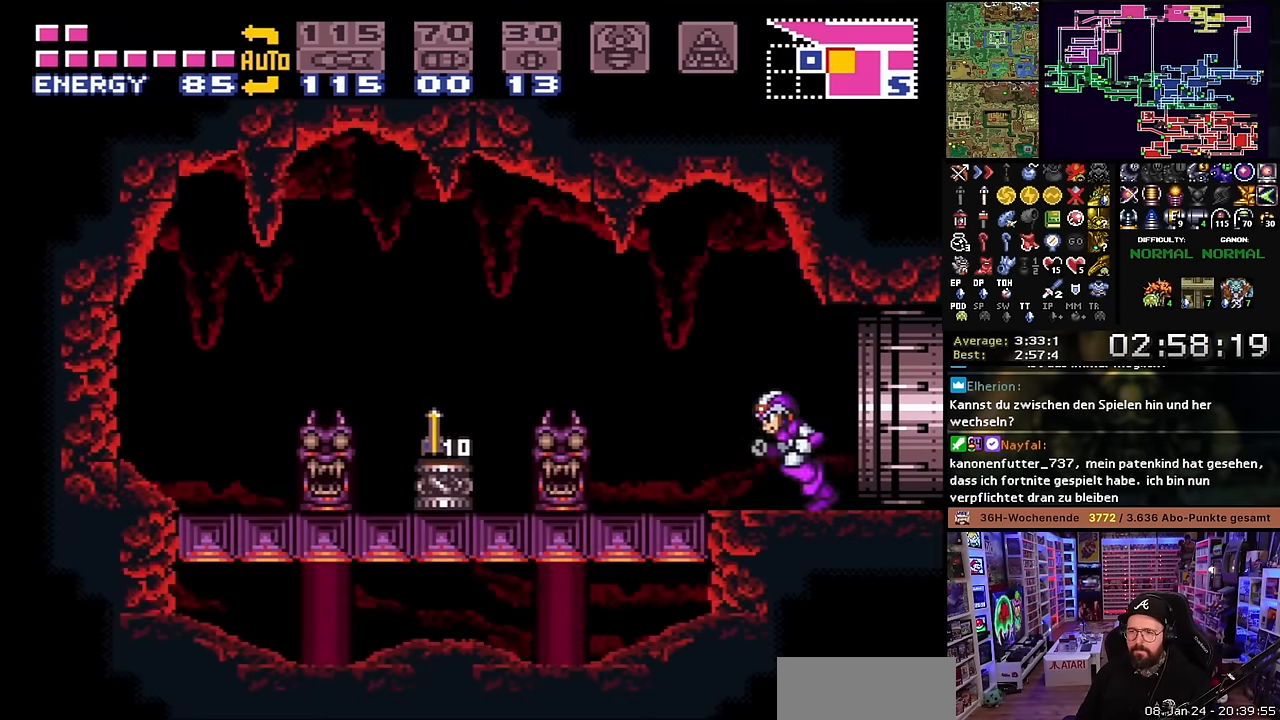
{"buttons": ["X", "DPAD_RIGHT"], "events": [[83, "DPAD_RIGHT", "down"], [183, "Y", "down"], [200, "DPAD_RIGHT", "up"], [266, "Y", "up"], [383, "X", "down"], [450, "DPAD_RIGHT", "down"]]}
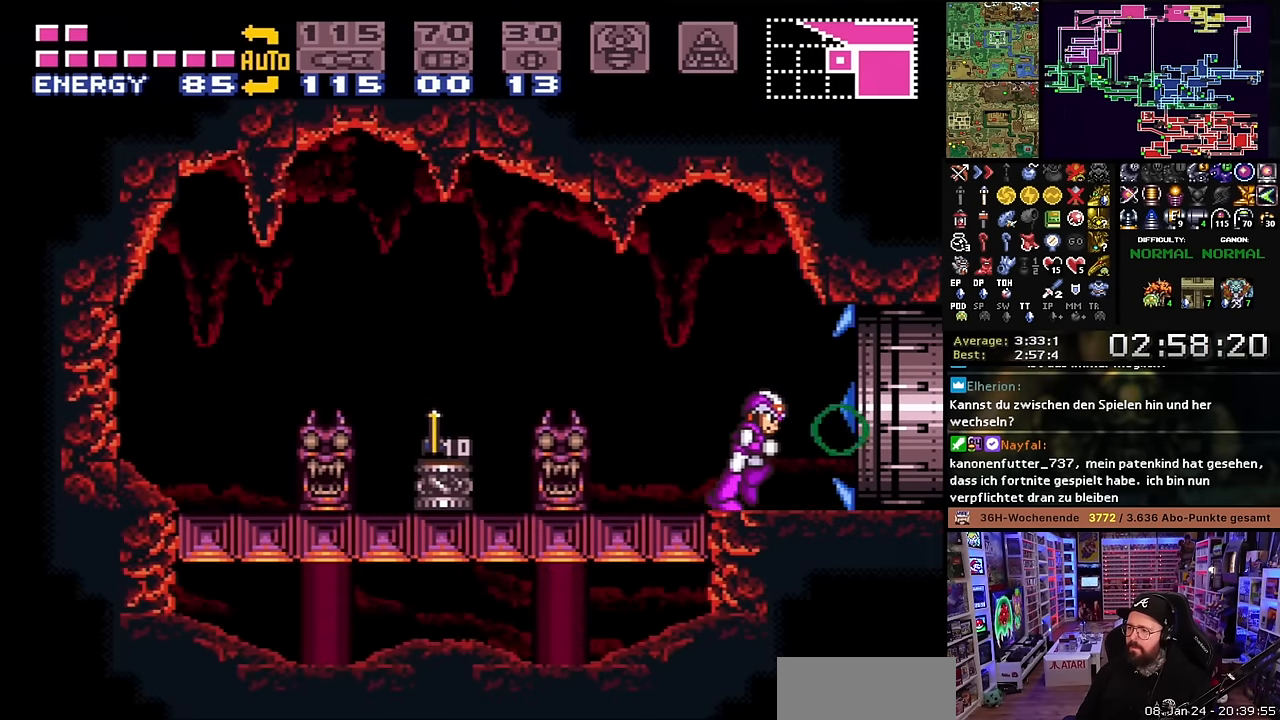
{"buttons": ["X", "DPAD_RIGHT"], "events": []}
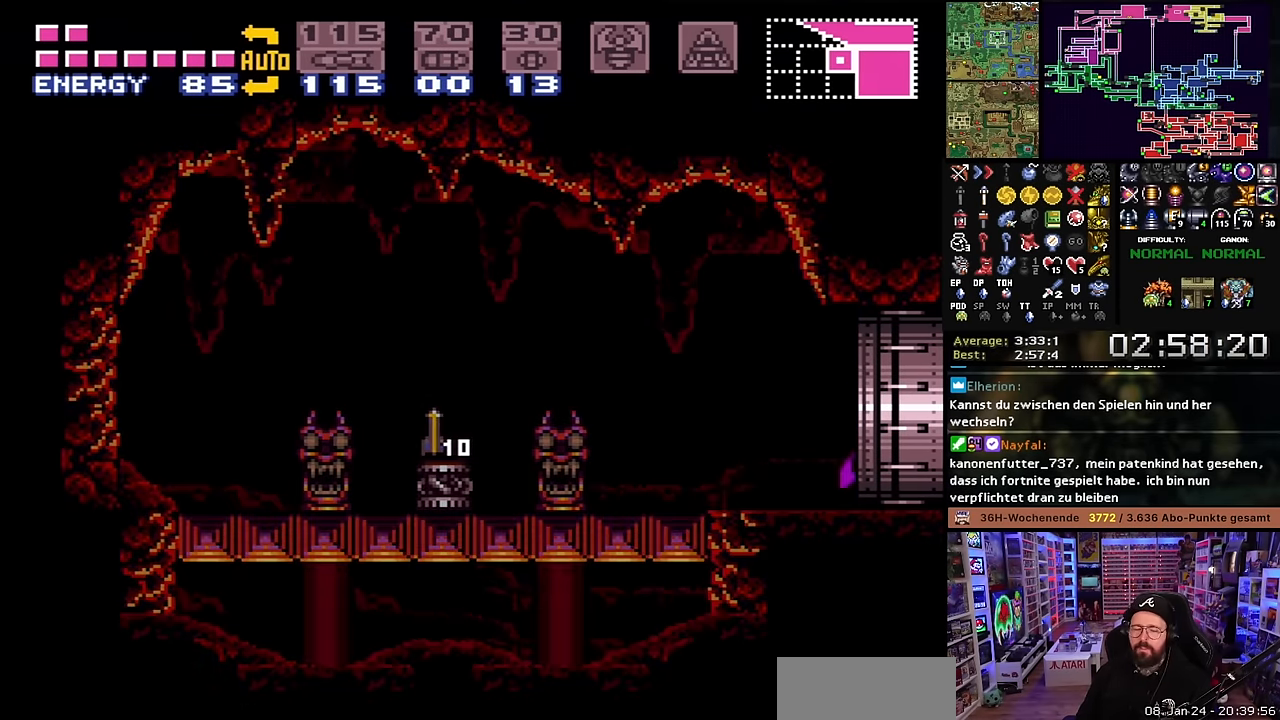
{"buttons": ["X", "DPAD_RIGHT"], "events": []}
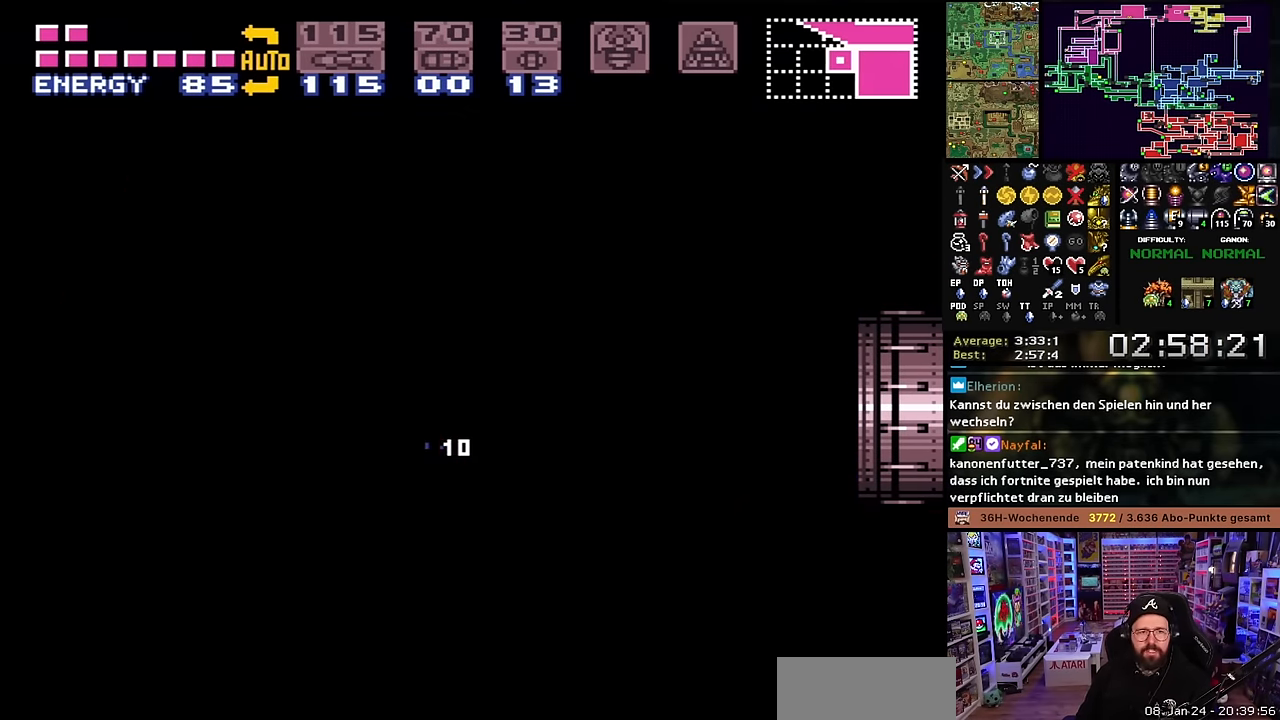
{"buttons": ["DPAD_RIGHT"], "events": [[33, "X", "up"], [117, "DPAD_RIGHT", "up"], [117, "DPAD_UP", "down"], [134, "DPAD_RIGHT", "down"], [134, "DPAD_UP", "up"], [150, "DPAD_RIGHT", "up"], [184, "B", "down"], [284, "B", "up"], [367, "B", "down"], [400, "DPAD_RIGHT", "down"], [484, "B", "up"]]}
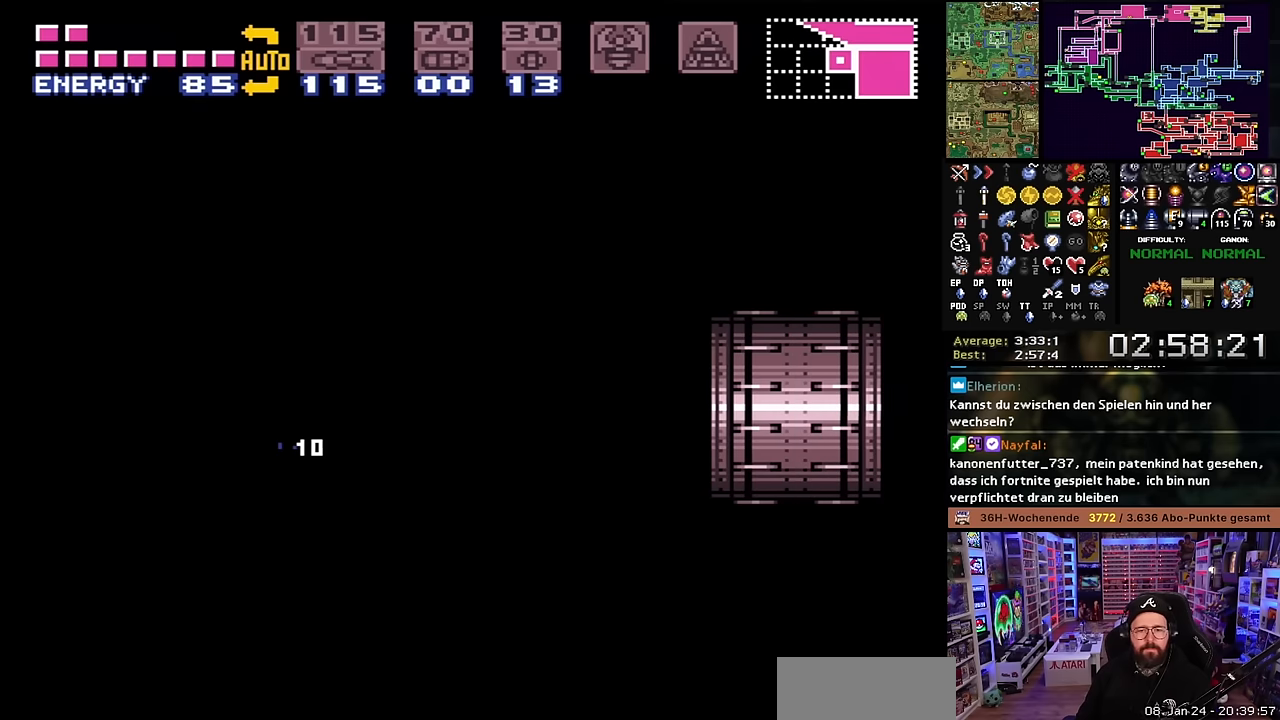
{"buttons": ["B"], "events": [[34, "DPAD_RIGHT", "up"], [34, "DPAD_UP", "down"], [50, "B", "down"], [50, "DPAD_RIGHT", "down"], [50, "DPAD_UP", "up"], [184, "B", "up"], [234, "DPAD_RIGHT", "up"], [284, "B", "down"], [400, "B", "up"], [484, "B", "down"]]}
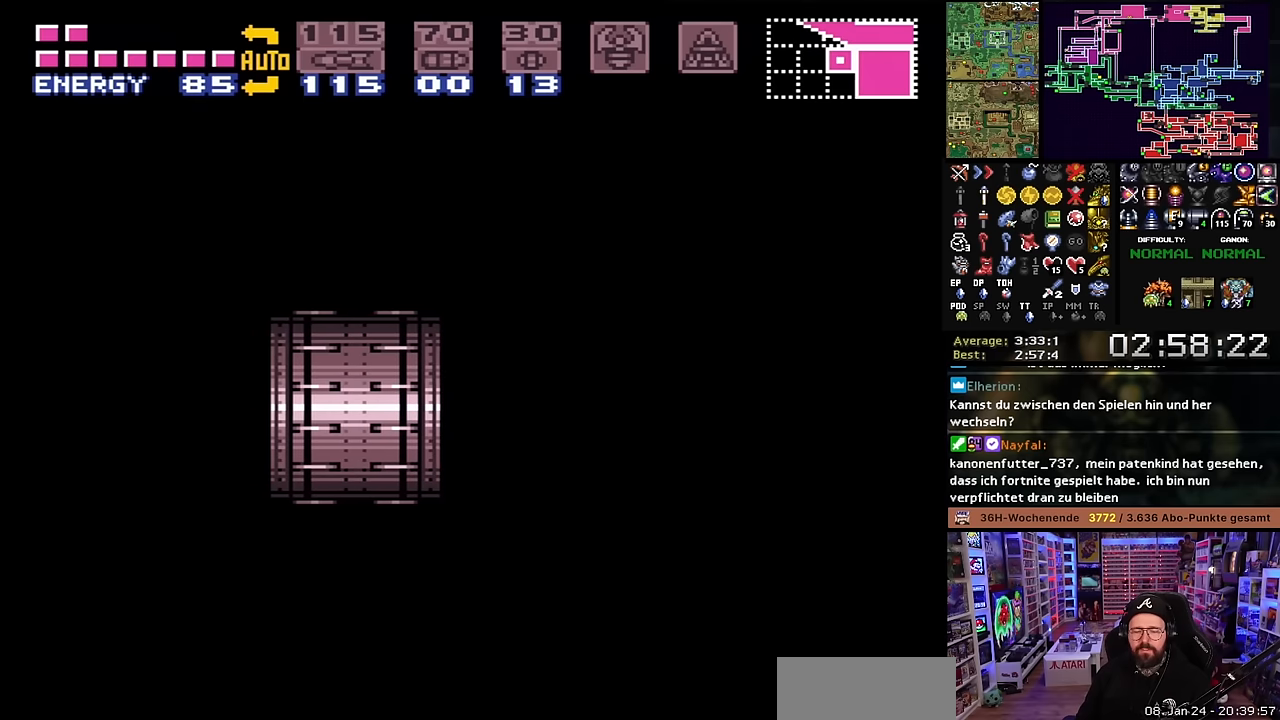
{"buttons": ["B", "DPAD_RIGHT"], "events": [[67, "DPAD_RIGHT", "down"], [100, "B", "up"], [167, "B", "down"], [300, "B", "up"], [384, "B", "down"]]}
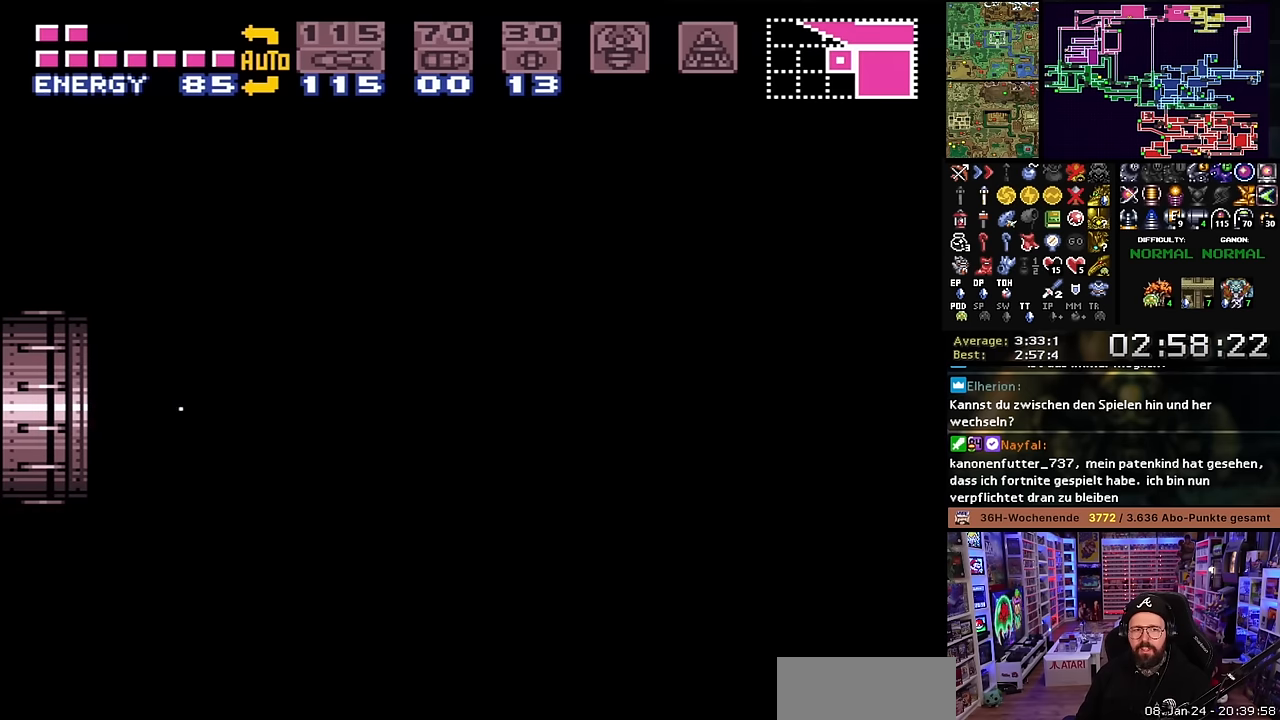
{"buttons": ["X", "DPAD_RIGHT"], "events": [[50, "B", "up"], [84, "X", "down"]]}
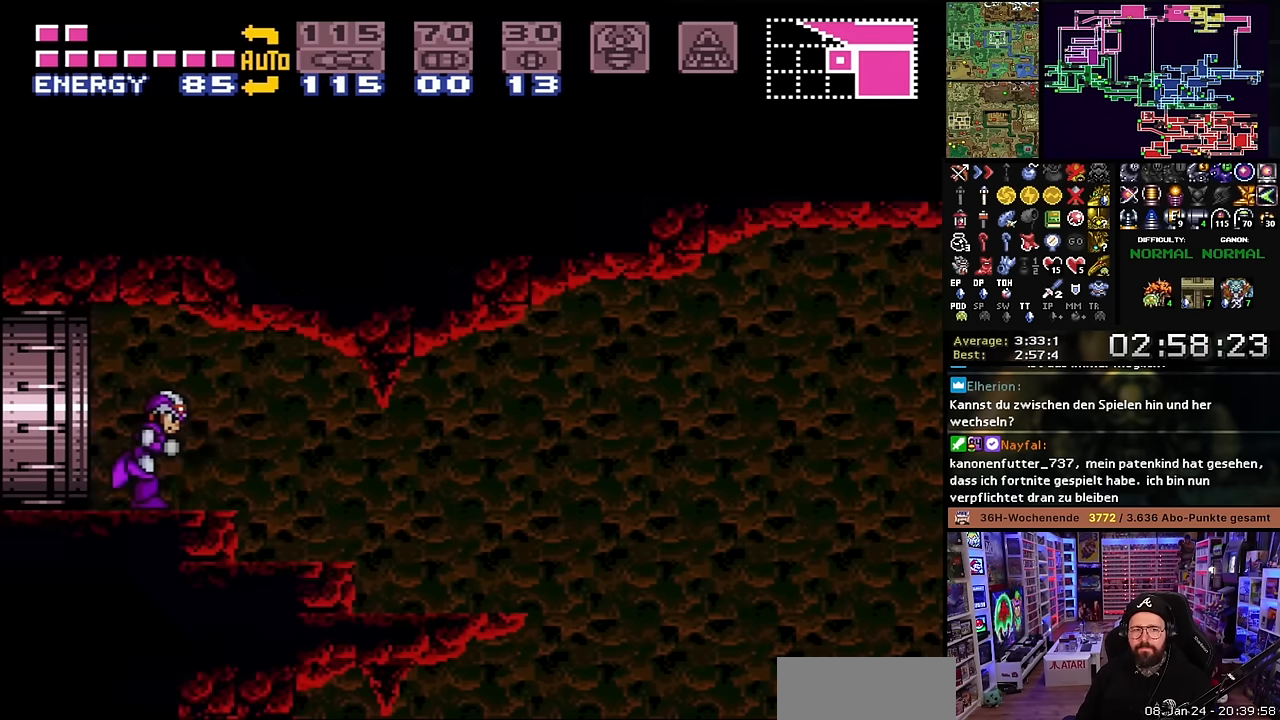
{"buttons": ["X", "DPAD_RIGHT"], "events": []}
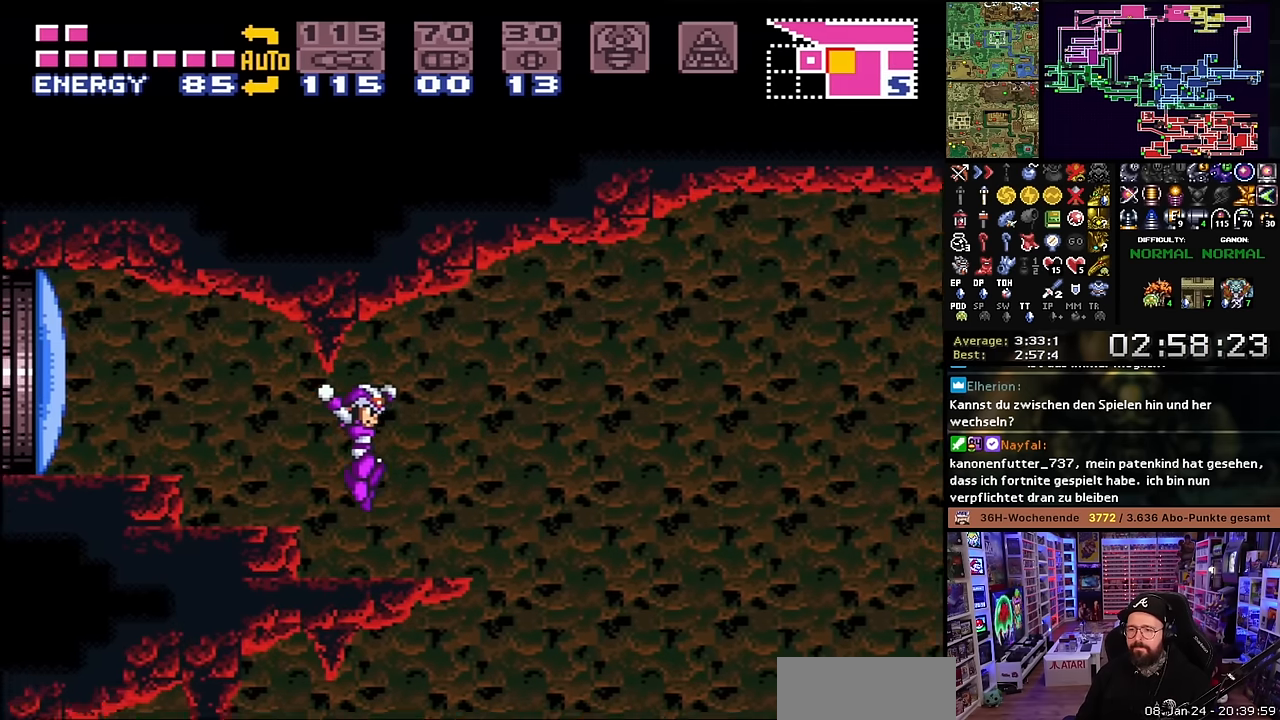
{"buttons": ["X", "DPAD_RIGHT"], "events": [[334, "DPAD_LEFT", "down"], [334, "DPAD_RIGHT", "up"], [334, "DPAD_UP", "down"], [334, "X", "up"], [350, "DPAD_LEFT", "up"], [350, "DPAD_RIGHT", "down"], [350, "DPAD_UP", "up"], [350, "X", "down"]]}
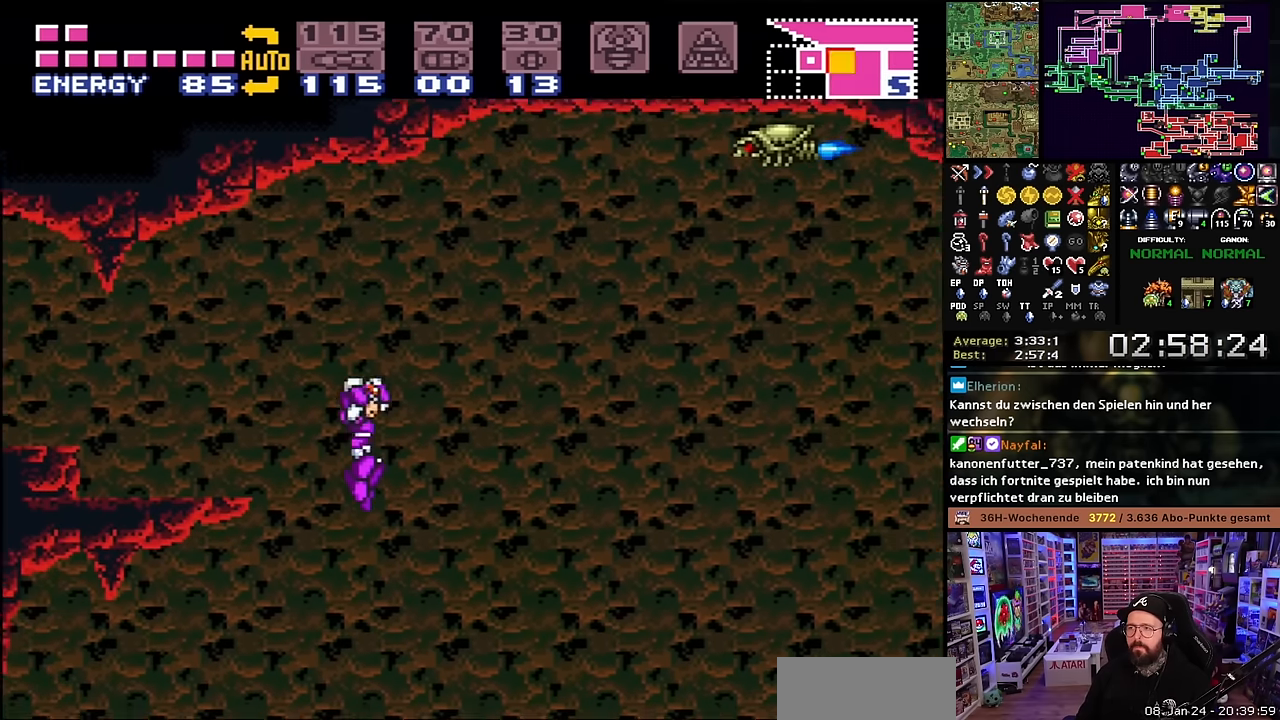
{"buttons": ["X", "DPAD_LEFT"], "events": [[50, "DPAD_RIGHT", "up"], [100, "DPAD_LEFT", "down"], [250, "X", "up"], [267, "X", "down"]]}
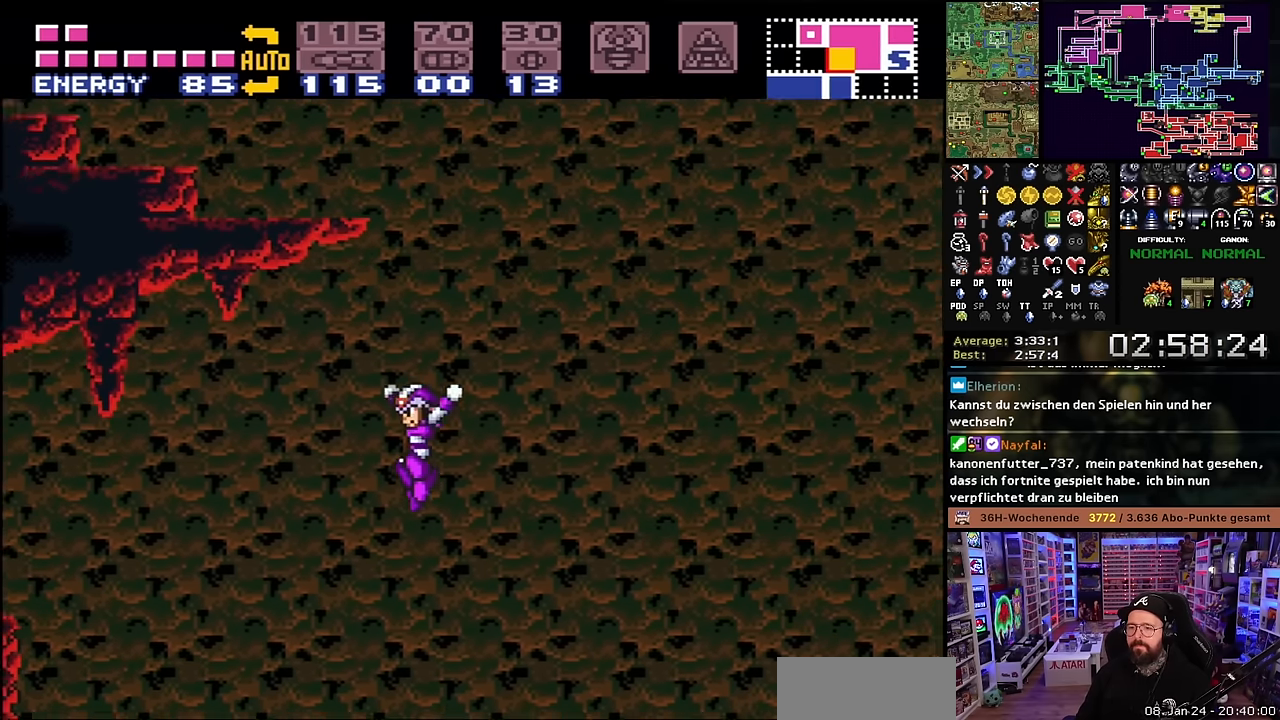
{"buttons": ["X"], "events": [[17, "DPAD_DOWN", "down"], [17, "DPAD_LEFT", "up"], [17, "X", "up"], [117, "Y", "down"], [167, "DPAD_LEFT", "down"], [184, "DPAD_DOWN", "up"], [217, "X", "down"], [234, "Y", "up"], [384, "DPAD_LEFT", "up"]]}
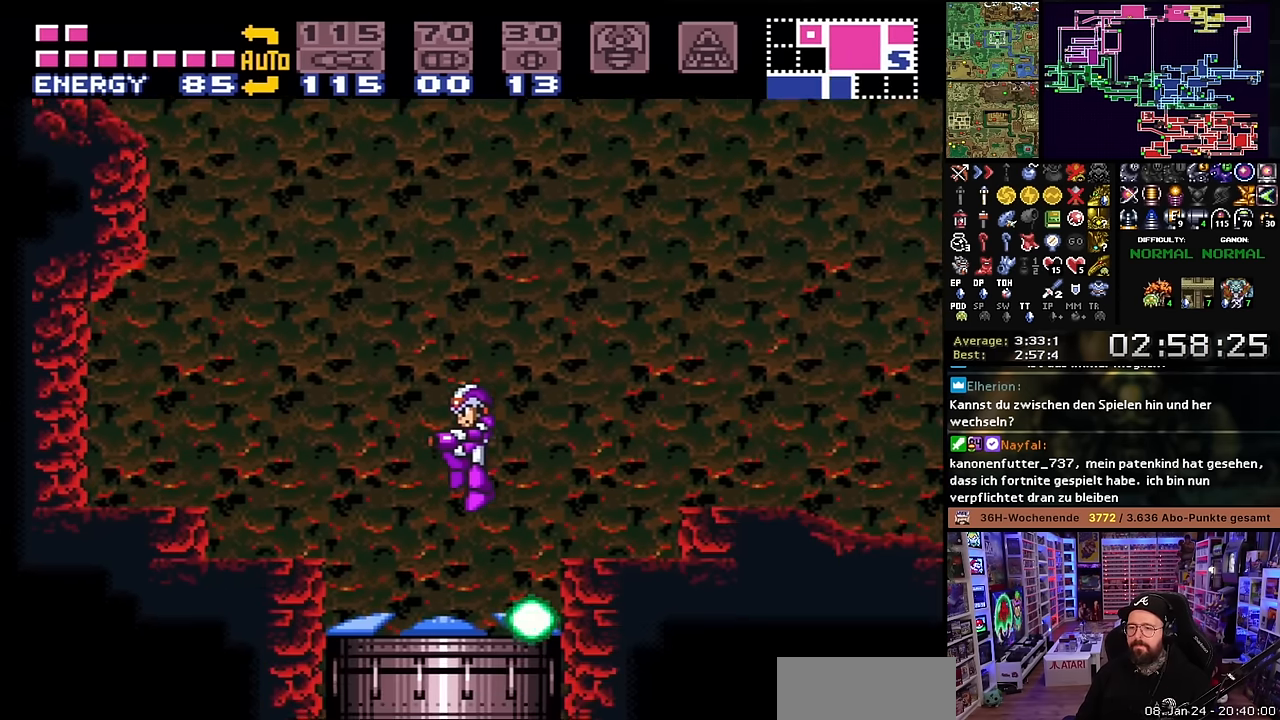
{"buttons": [], "events": [[350, "X", "up"]]}
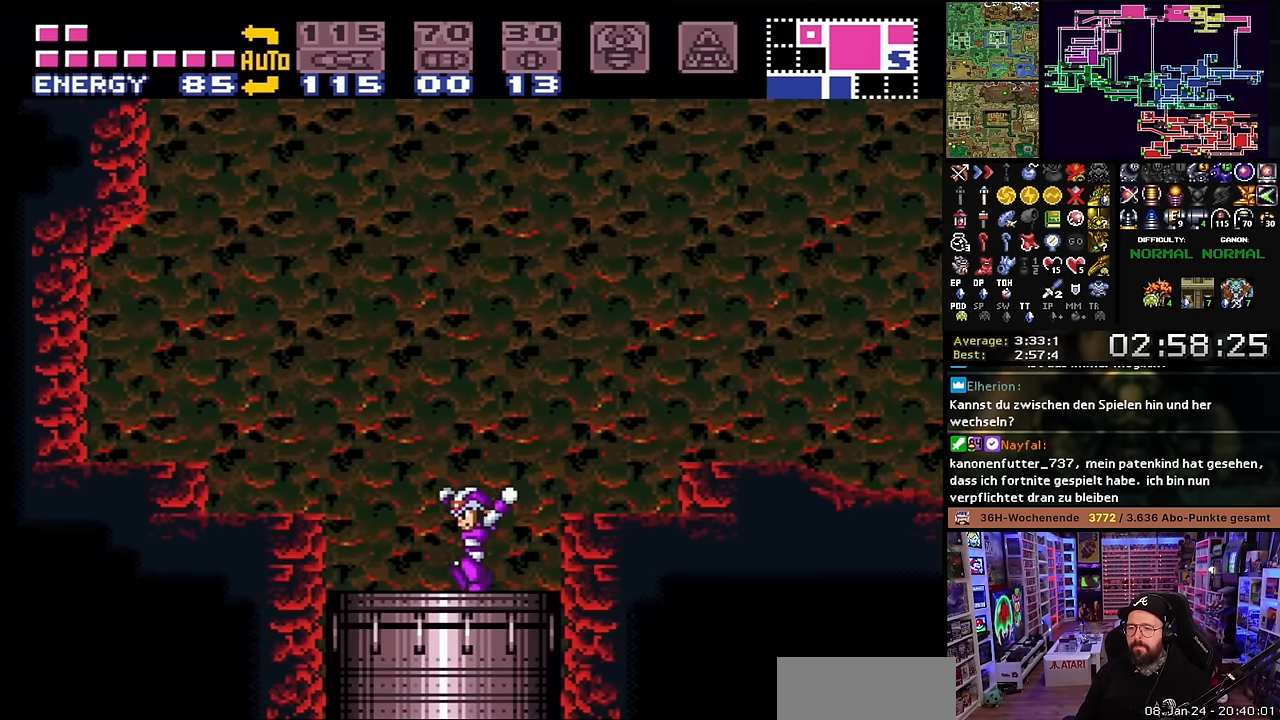
{"buttons": [], "events": []}
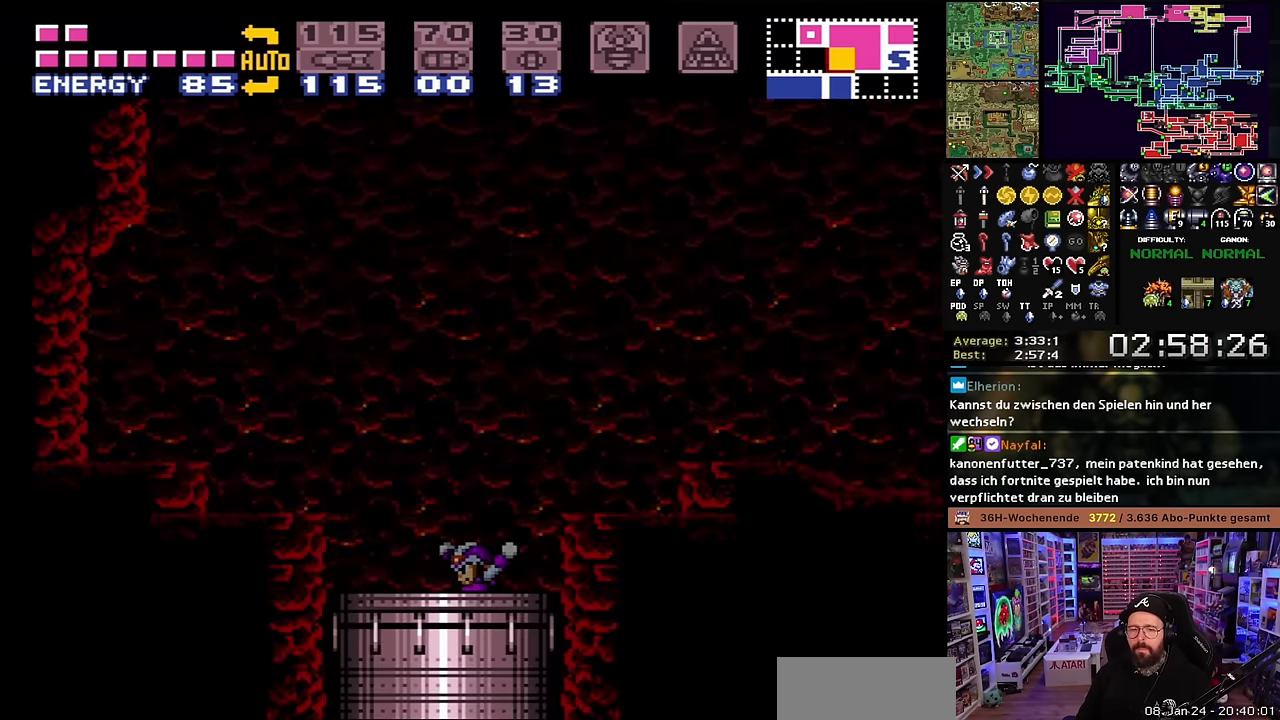
{"buttons": [], "events": []}
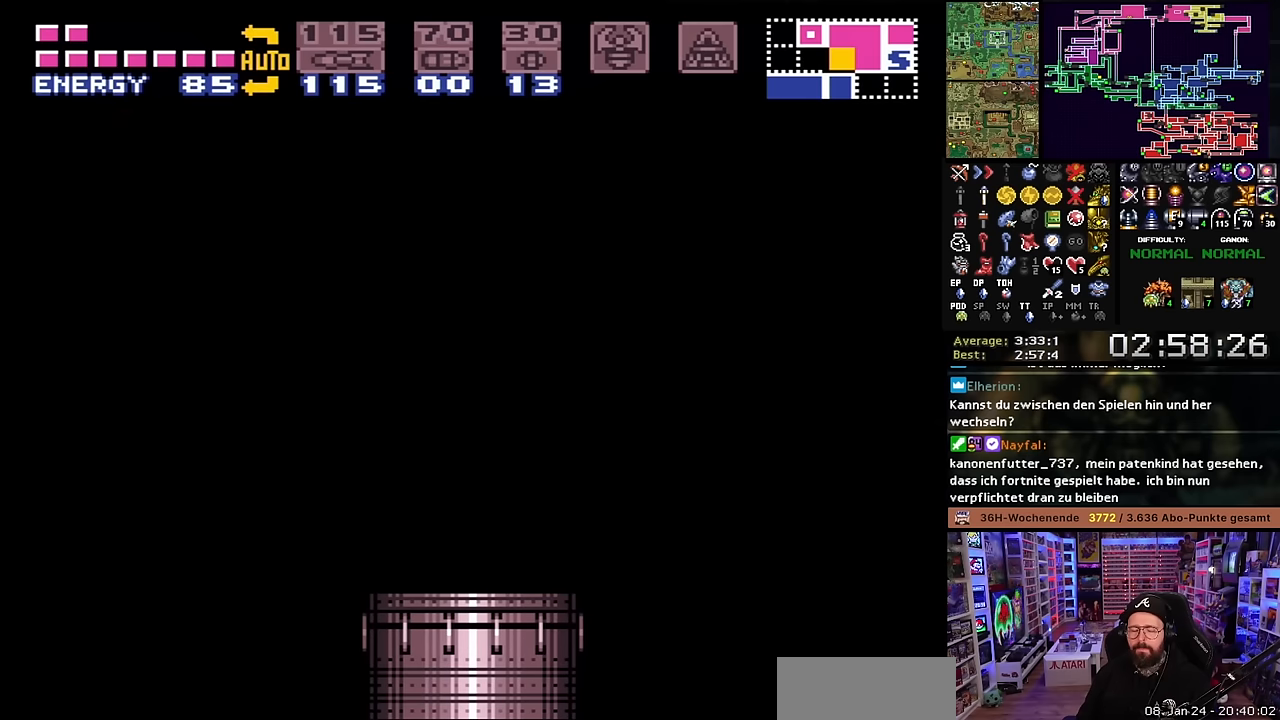
{"buttons": [], "events": []}
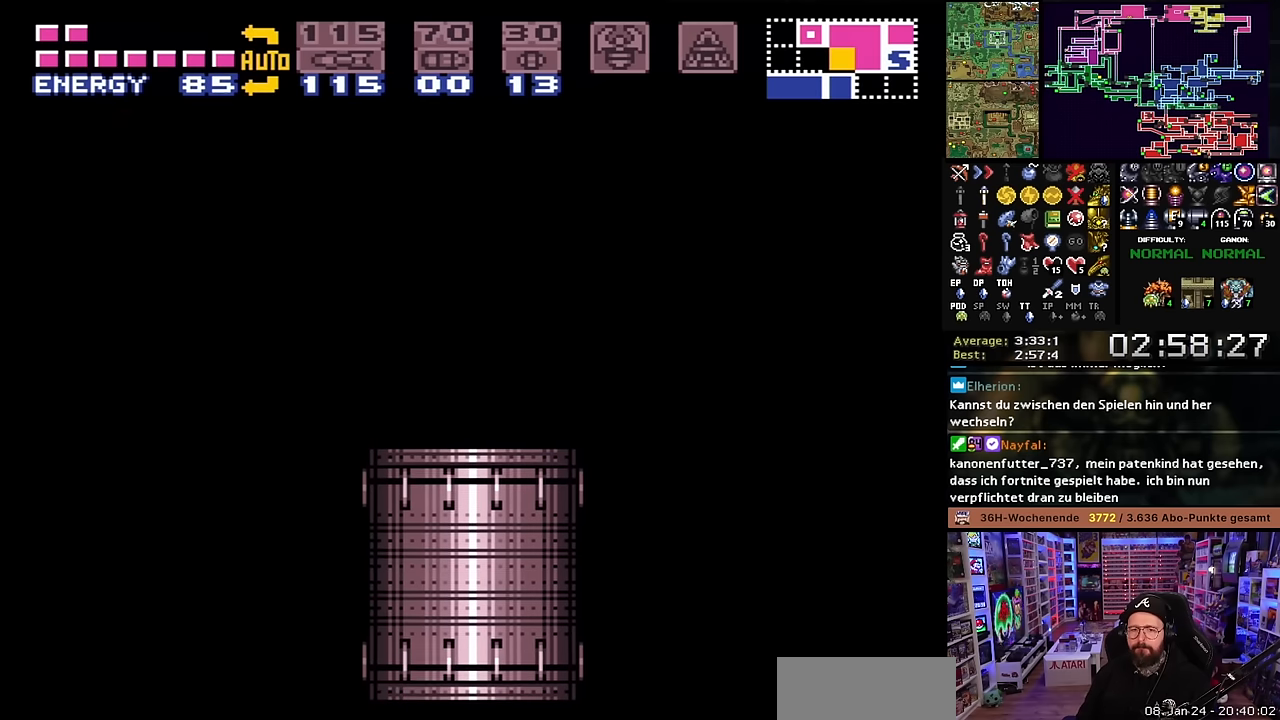
{"buttons": [], "events": []}
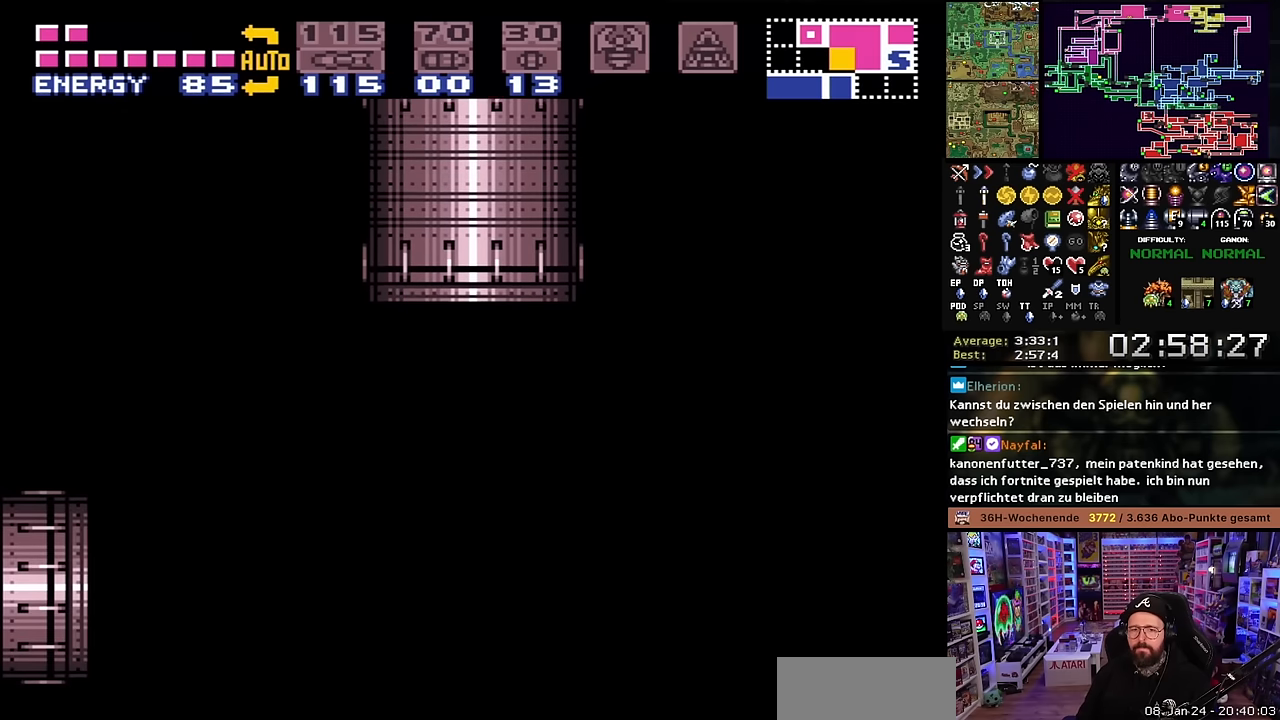
{"buttons": [], "events": []}
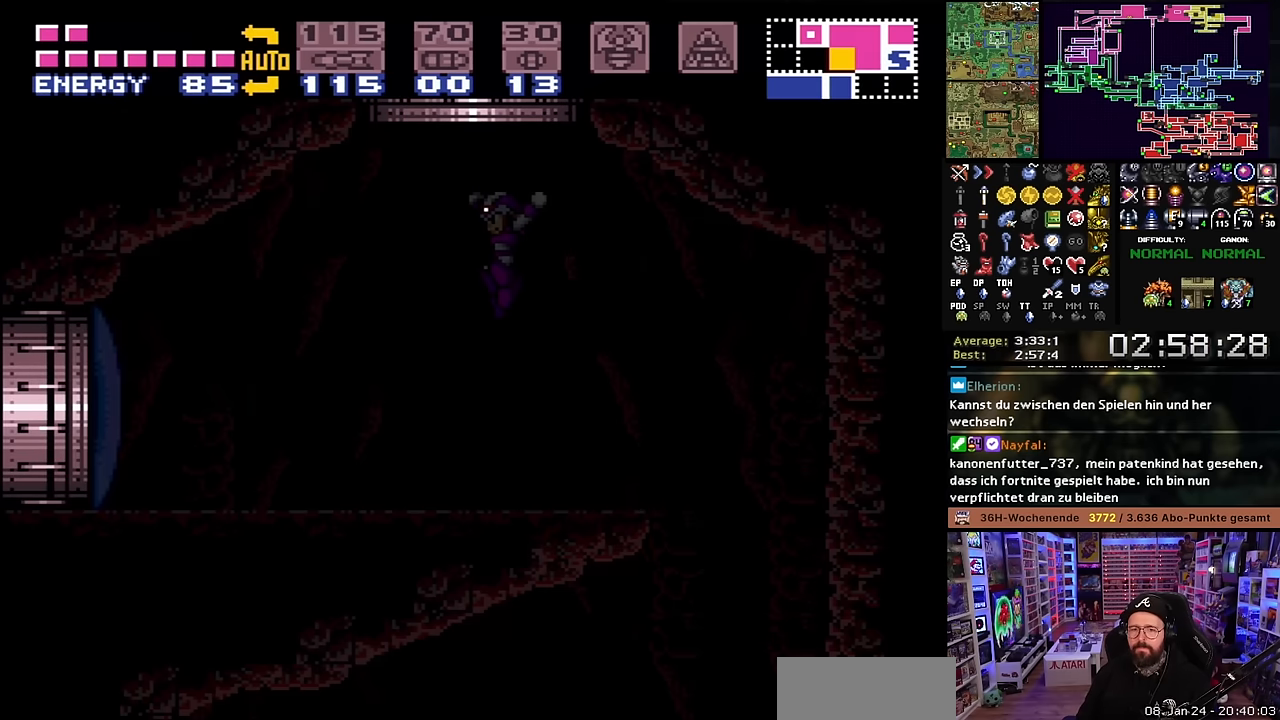
{"buttons": ["X"], "events": [[34, "X", "down"], [384, "DPAD_LEFT", "down"], [484, "DPAD_LEFT", "up"]]}
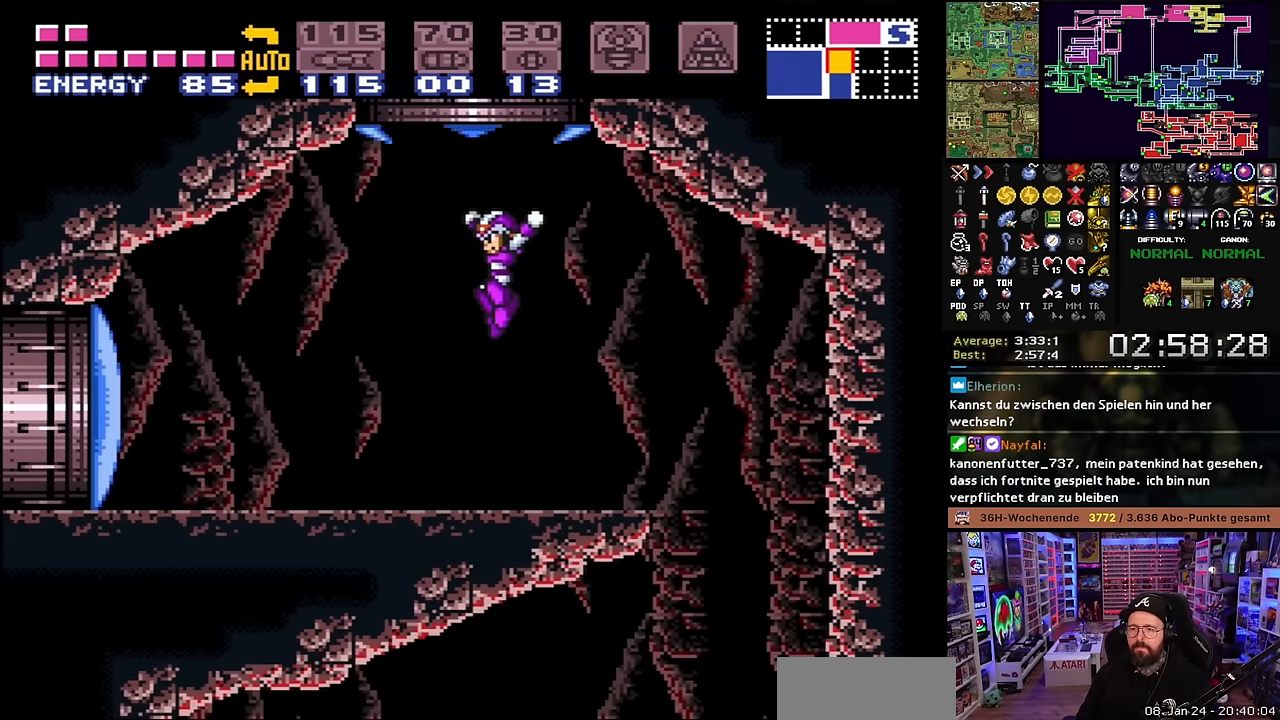
{"buttons": ["X", "DPAD_LEFT"], "events": [[200, "Y", "down"], [300, "Y", "up"], [350, "DPAD_LEFT", "down"], [350, "X", "up"], [367, "DPAD_LEFT", "up"], [367, "X", "down"], [450, "DPAD_LEFT", "down"]]}
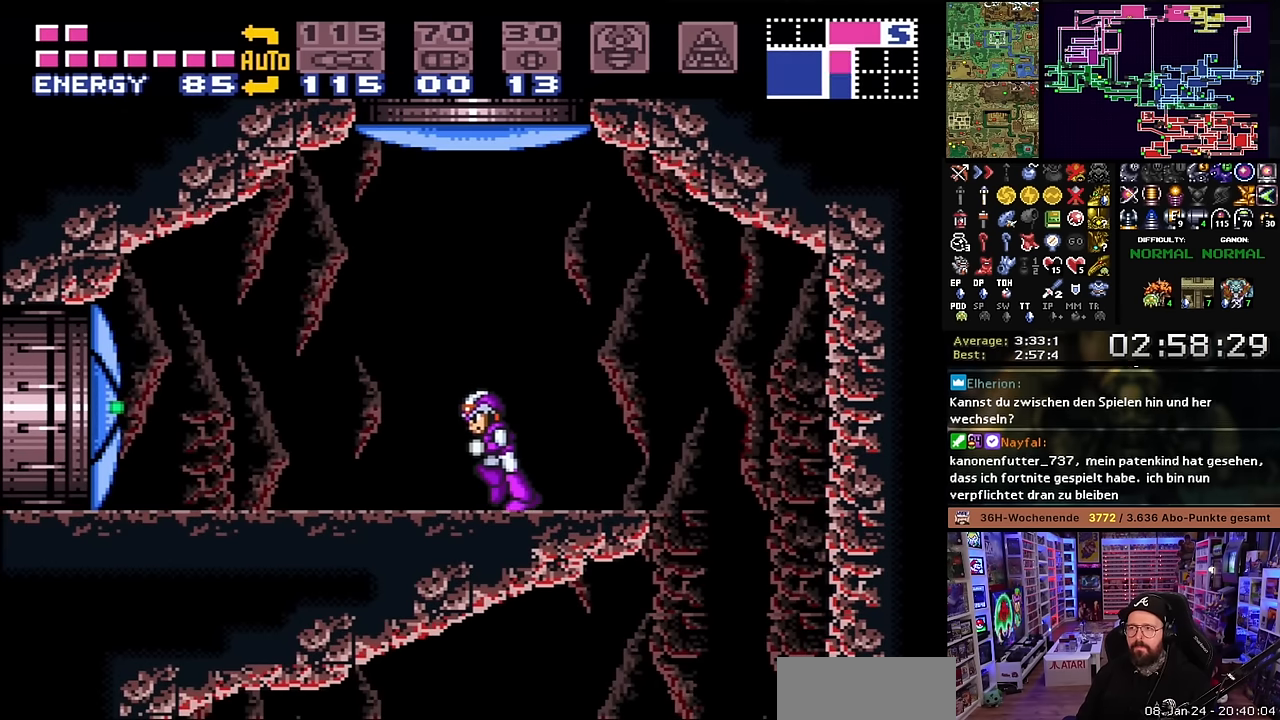
{"buttons": ["X", "DPAD_LEFT"], "events": [[250, "X", "up"], [267, "X", "down"]]}
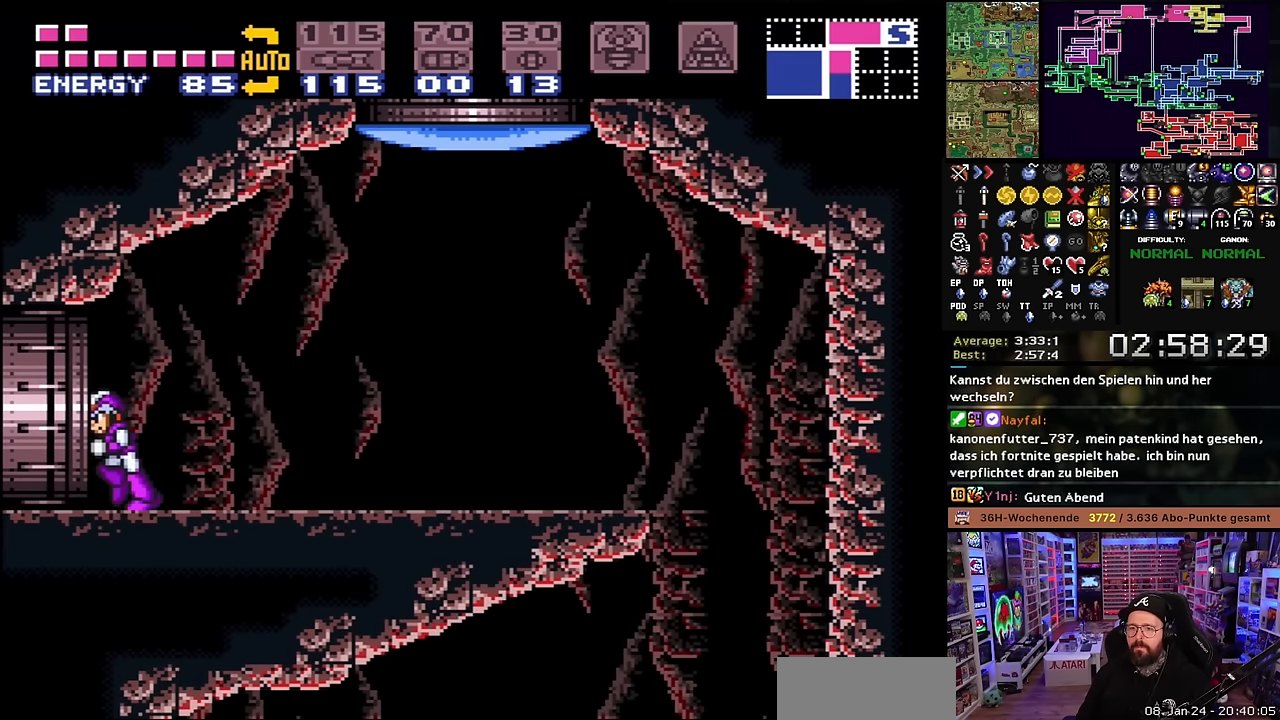
{"buttons": [], "events": [[167, "X", "up"], [184, "X", "down"], [417, "DPAD_LEFT", "up"], [500, "X", "up"]]}